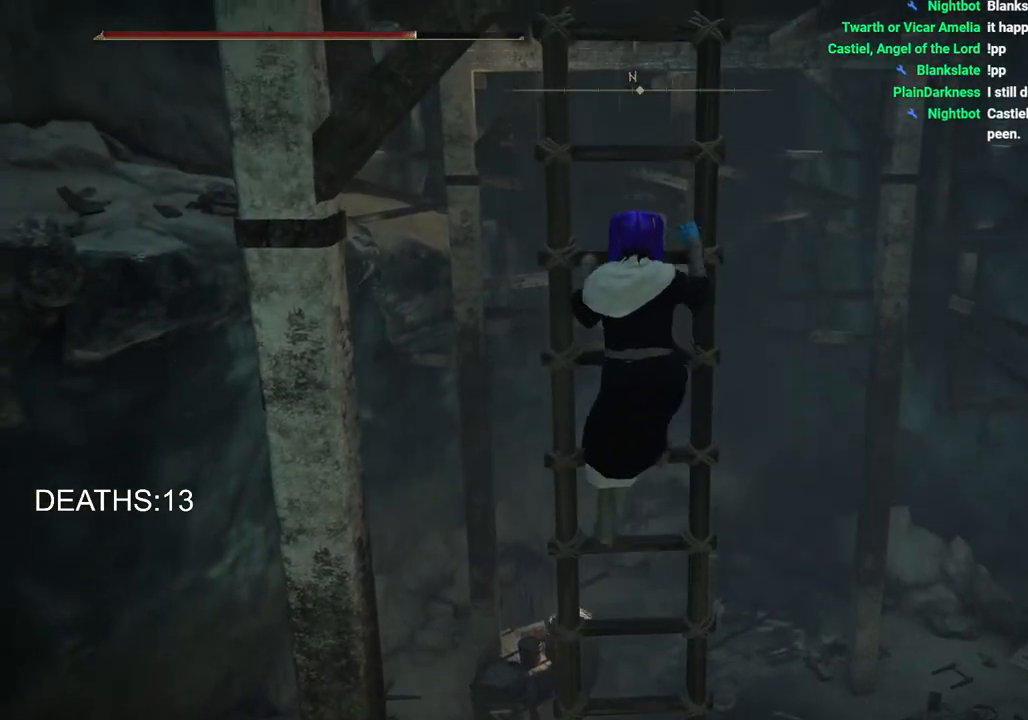
Gameplay with a controller (PlayStation layout); each line is a JSON object with the inputs held at the frame after it. "events" lists button and stick changes between this image and that frame as [ms after this image, input, new state], when the widget could be followed in between.
{"buttons": ["CIRCLE"], "left_stick": "up", "right_stick": "center", "events": []}
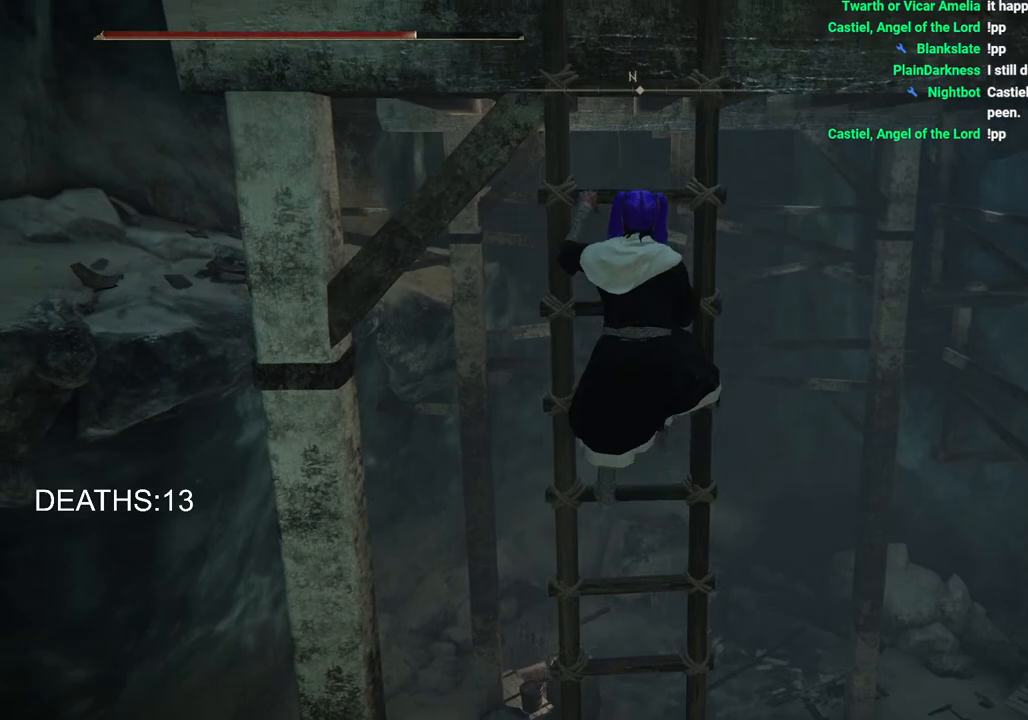
{"buttons": ["CIRCLE"], "left_stick": "up", "right_stick": "center", "events": []}
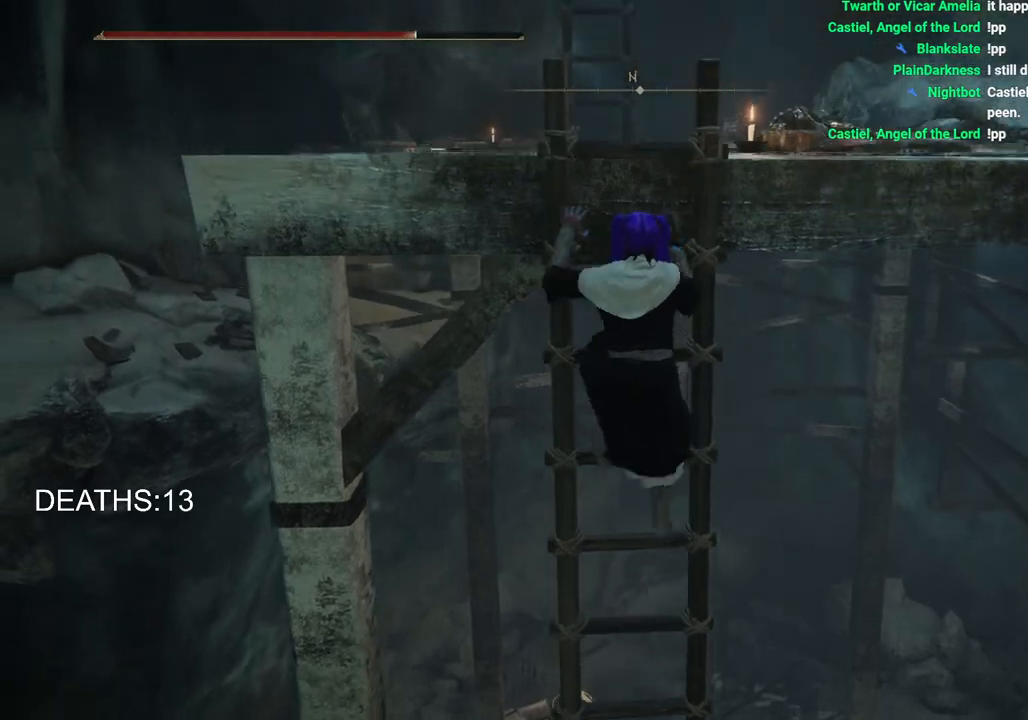
{"buttons": [], "left_stick": "center", "right_stick": "up", "events": [[50, "CIRCLE", "up"], [267, "left_stick", "center"], [333, "right_stick", "up"]]}
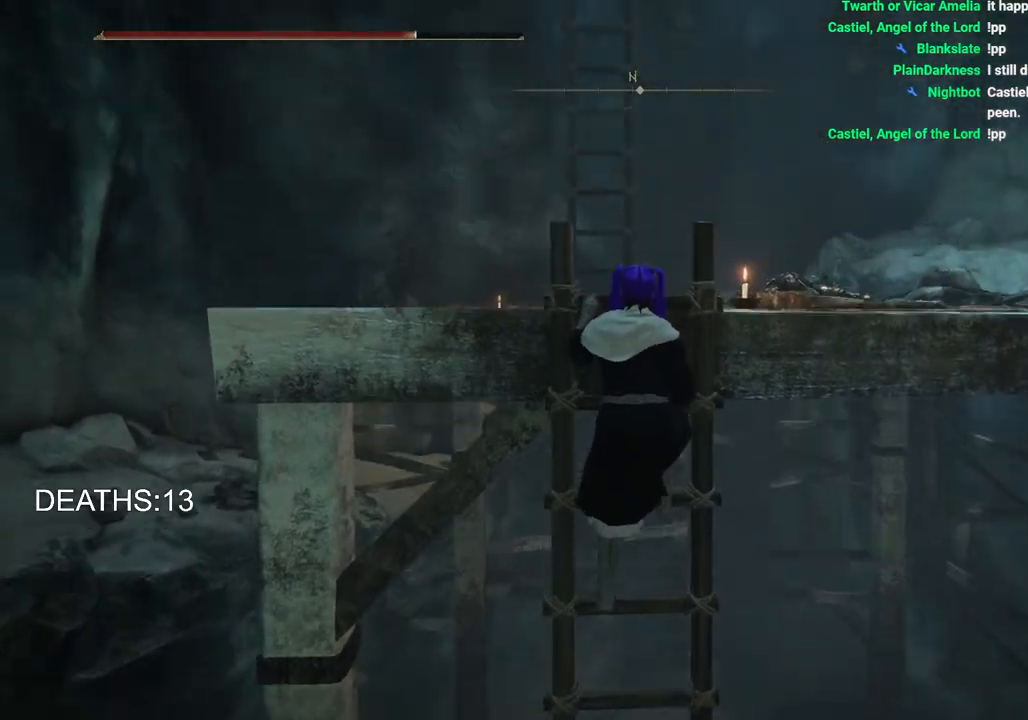
{"buttons": [], "left_stick": "up", "right_stick": "center", "events": [[50, "right_stick", "center"], [100, "left_stick", "up"]]}
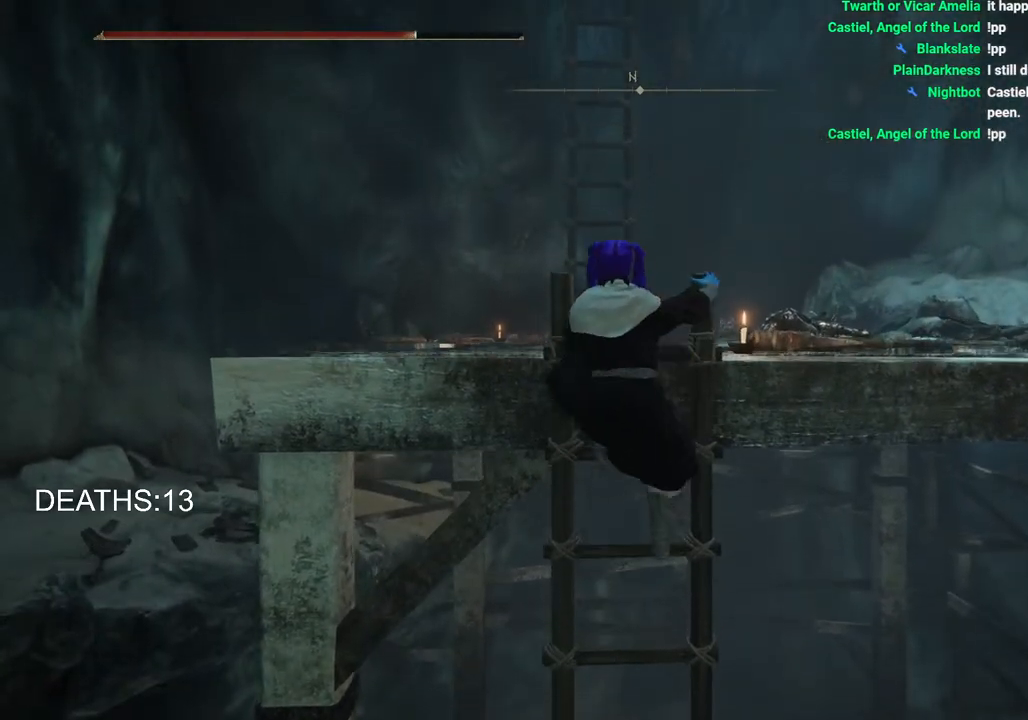
{"buttons": ["CIRCLE"], "left_stick": "up", "right_stick": "center", "events": [[17, "CIRCLE", "down"]]}
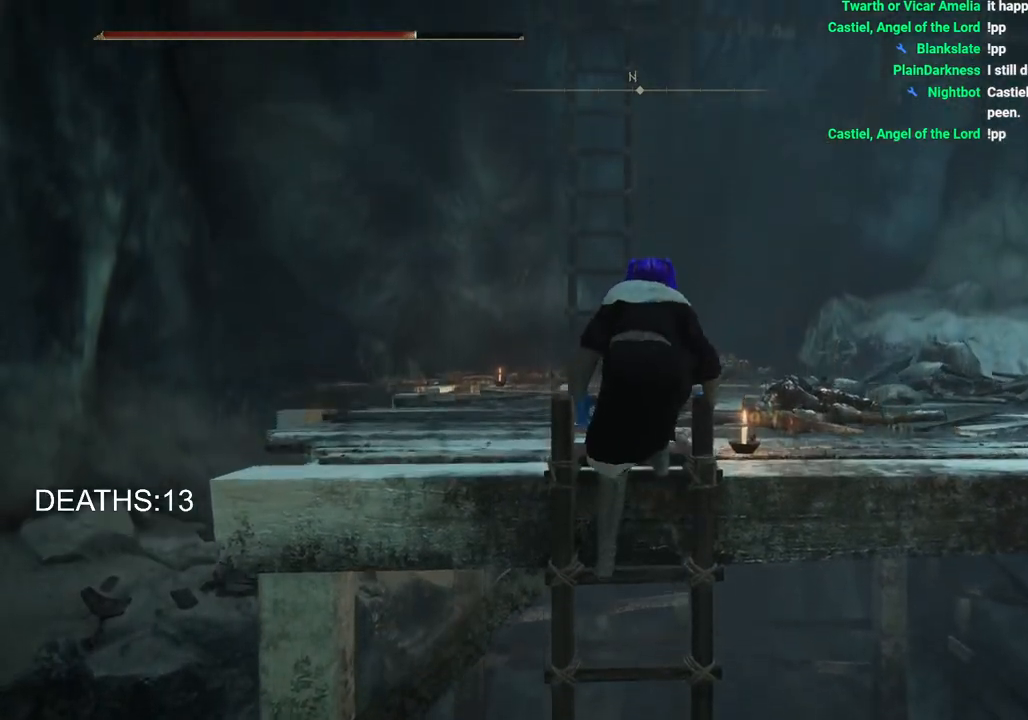
{"buttons": ["CIRCLE"], "left_stick": "up", "right_stick": "center", "events": []}
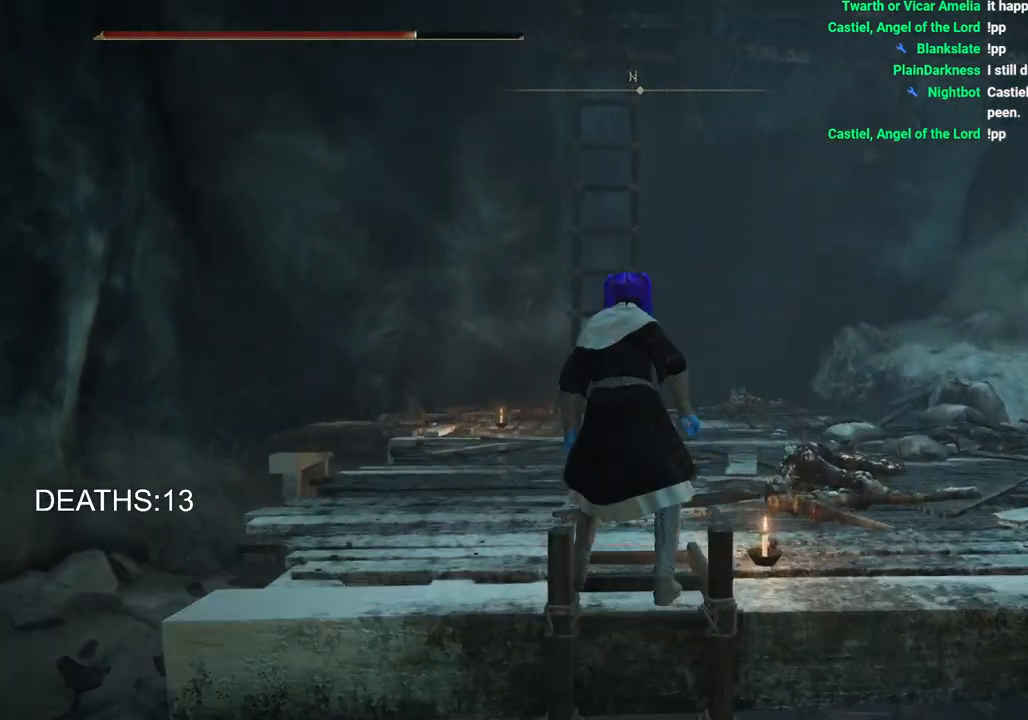
{"buttons": ["CIRCLE"], "left_stick": "up", "right_stick": "center", "events": []}
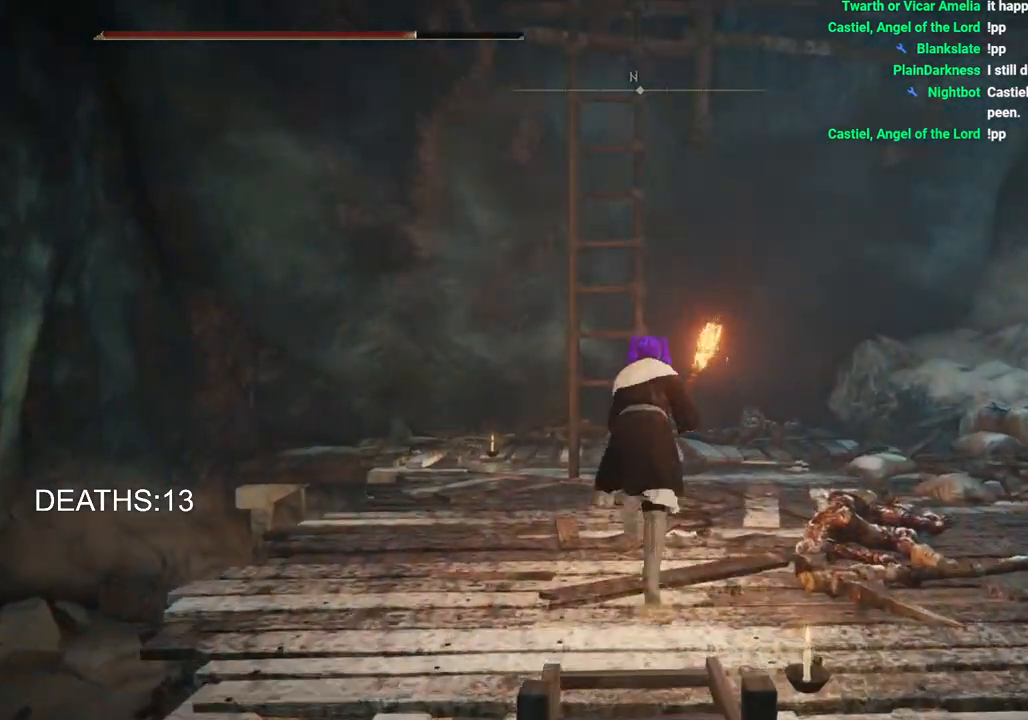
{"buttons": ["CIRCLE", "TRIANGLE"], "left_stick": "up", "right_stick": "center", "events": [[433, "TRIANGLE", "down"]]}
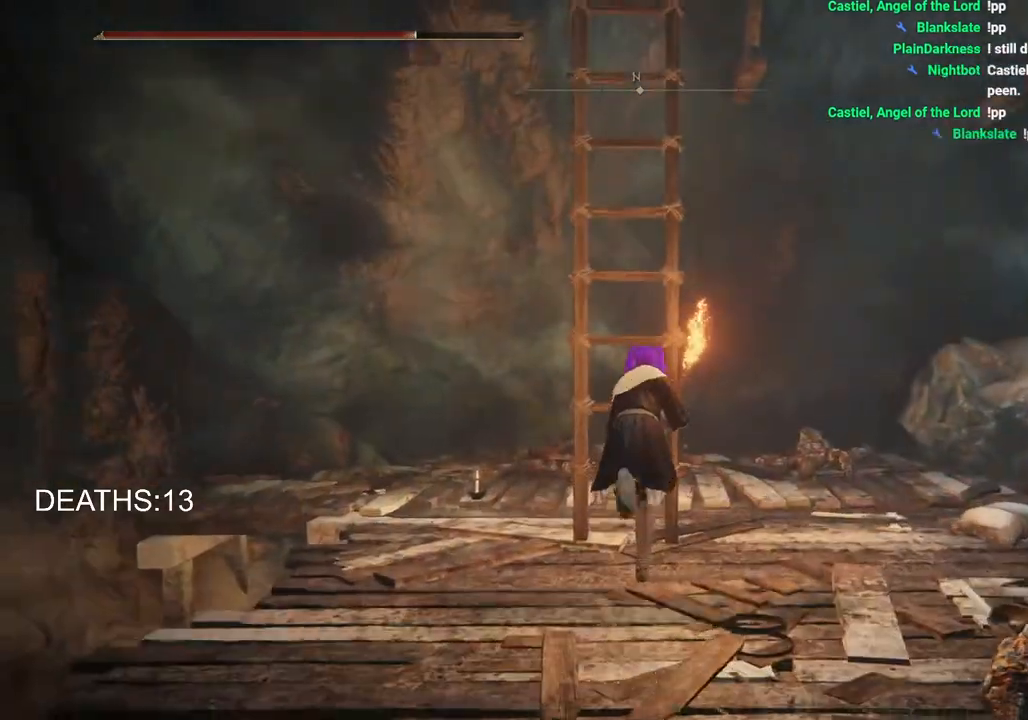
{"buttons": ["CIRCLE"], "left_stick": "up", "right_stick": "center", "events": [[17, "TRIANGLE", "up"], [133, "TRIANGLE", "down"], [217, "TRIANGLE", "up"]]}
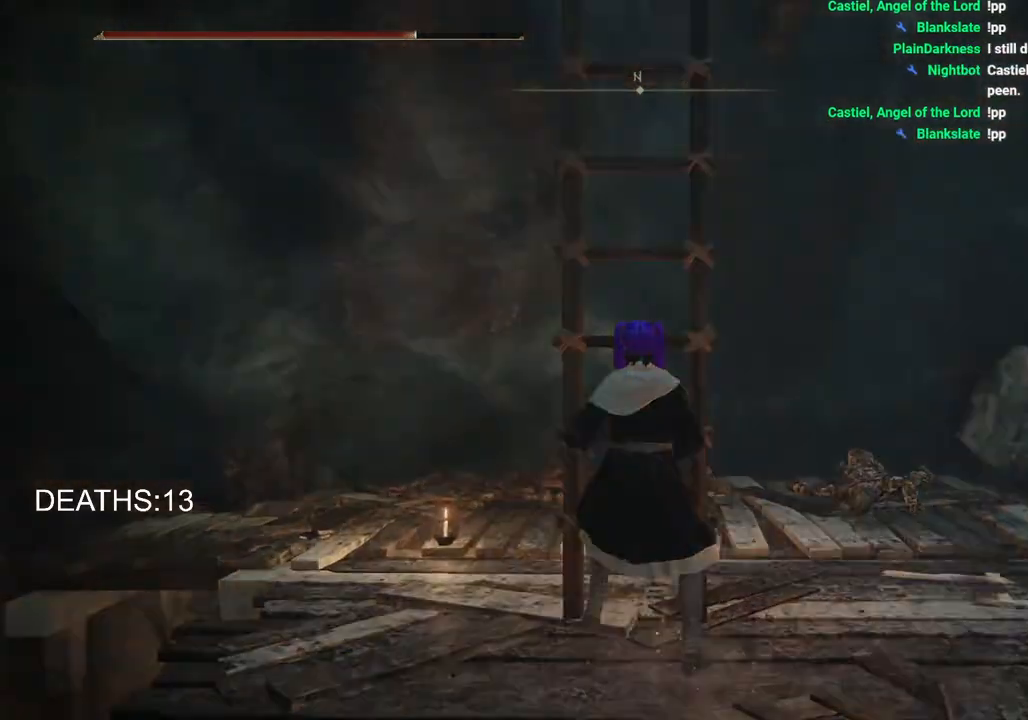
{"buttons": ["CIRCLE"], "left_stick": "up", "right_stick": "center", "events": []}
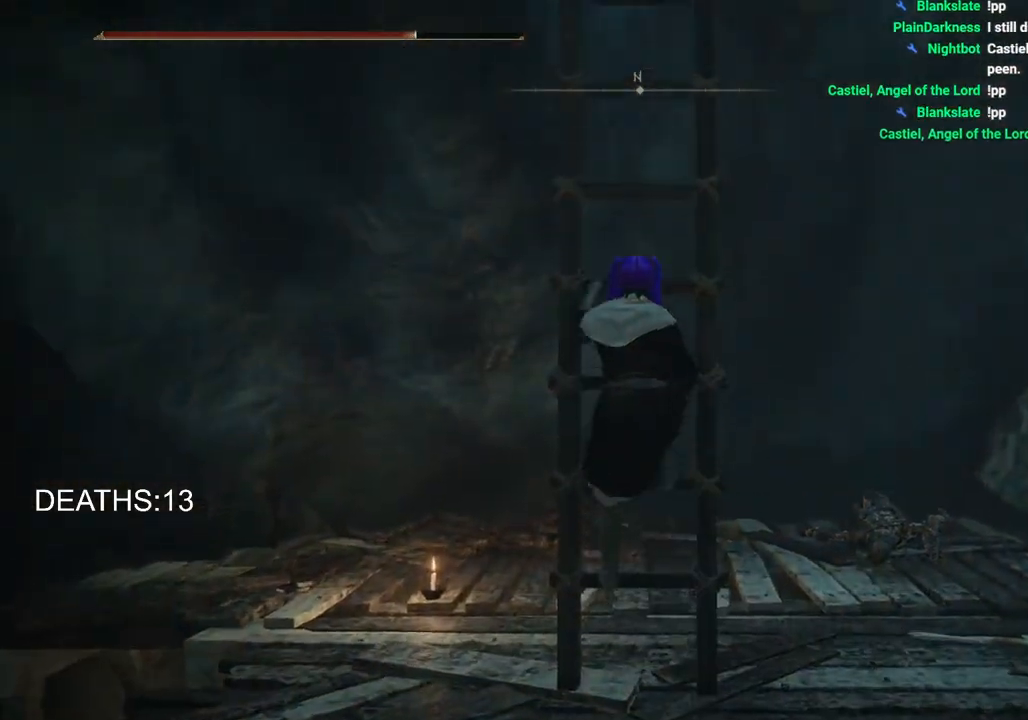
{"buttons": ["CIRCLE"], "left_stick": "up", "right_stick": "center", "events": []}
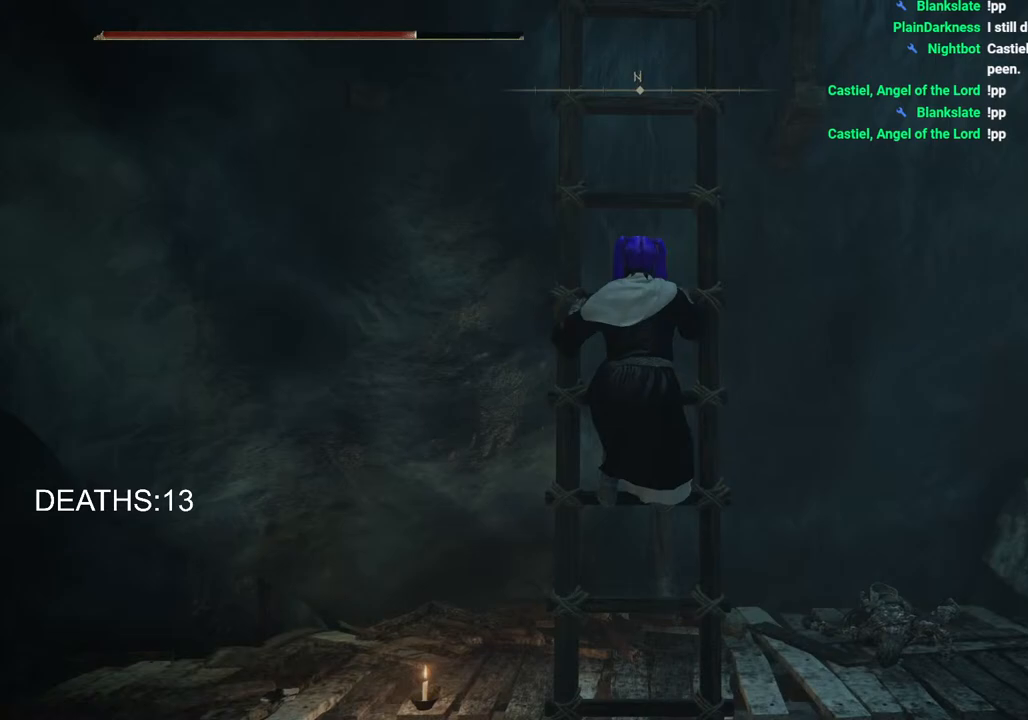
{"buttons": ["CIRCLE"], "left_stick": "up", "right_stick": "center", "events": []}
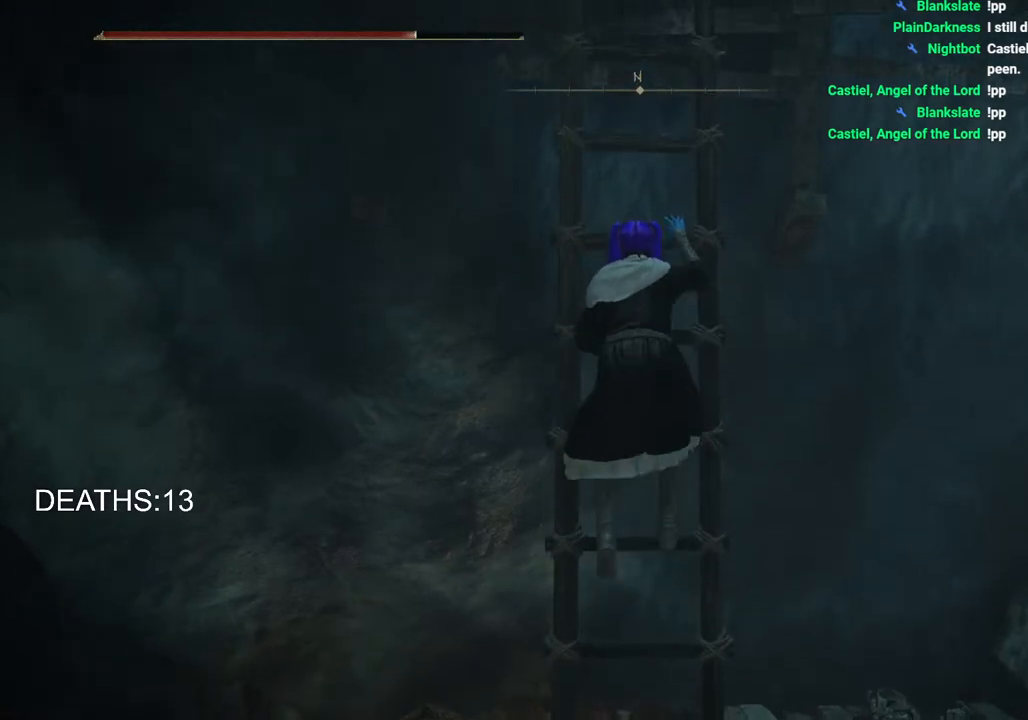
{"buttons": ["CIRCLE"], "left_stick": "up", "right_stick": "down", "events": [[450, "right_stick", "down"]]}
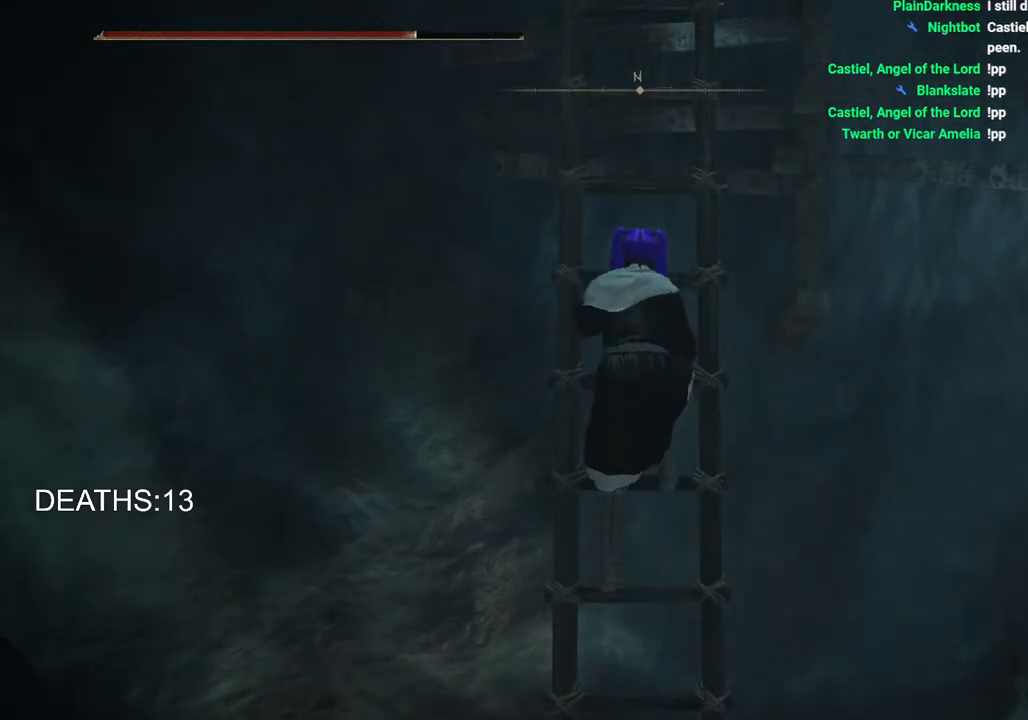
{"buttons": ["CIRCLE"], "left_stick": "up", "right_stick": "center", "events": [[400, "right_stick", "center"]]}
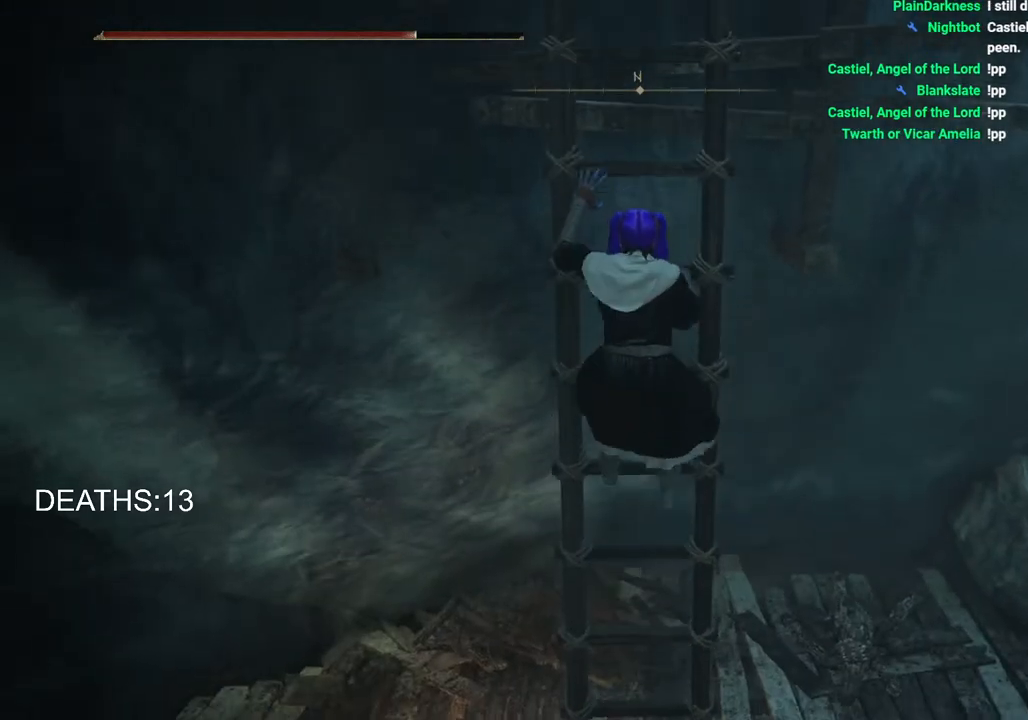
{"buttons": ["CIRCLE"], "left_stick": "up", "right_stick": "center", "events": []}
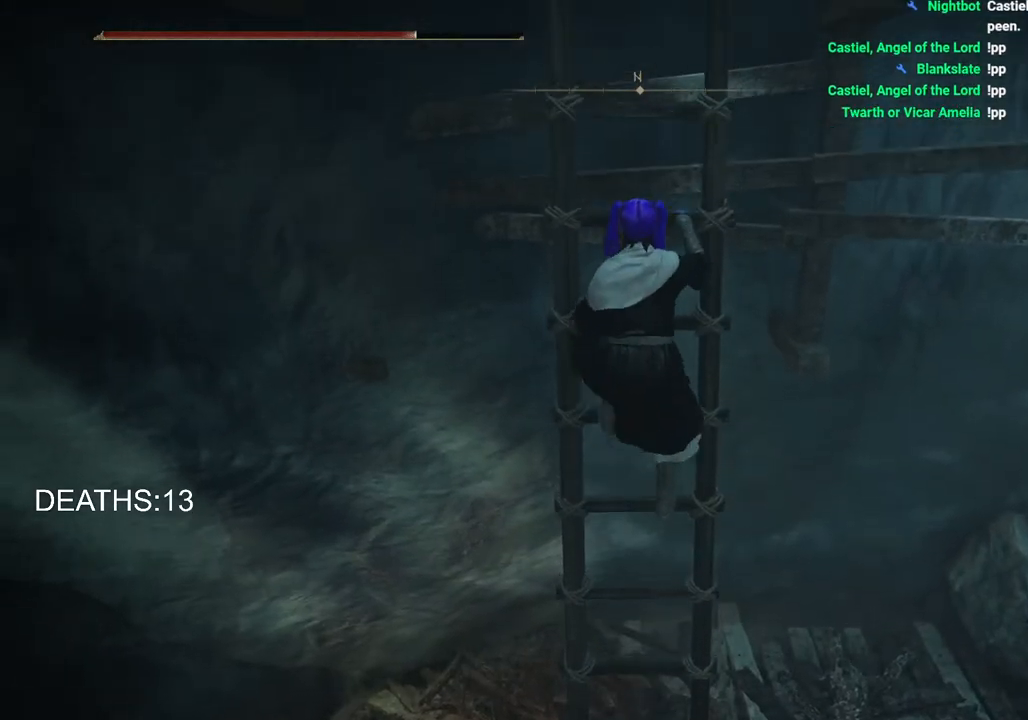
{"buttons": ["CIRCLE"], "left_stick": "up", "right_stick": "center", "events": []}
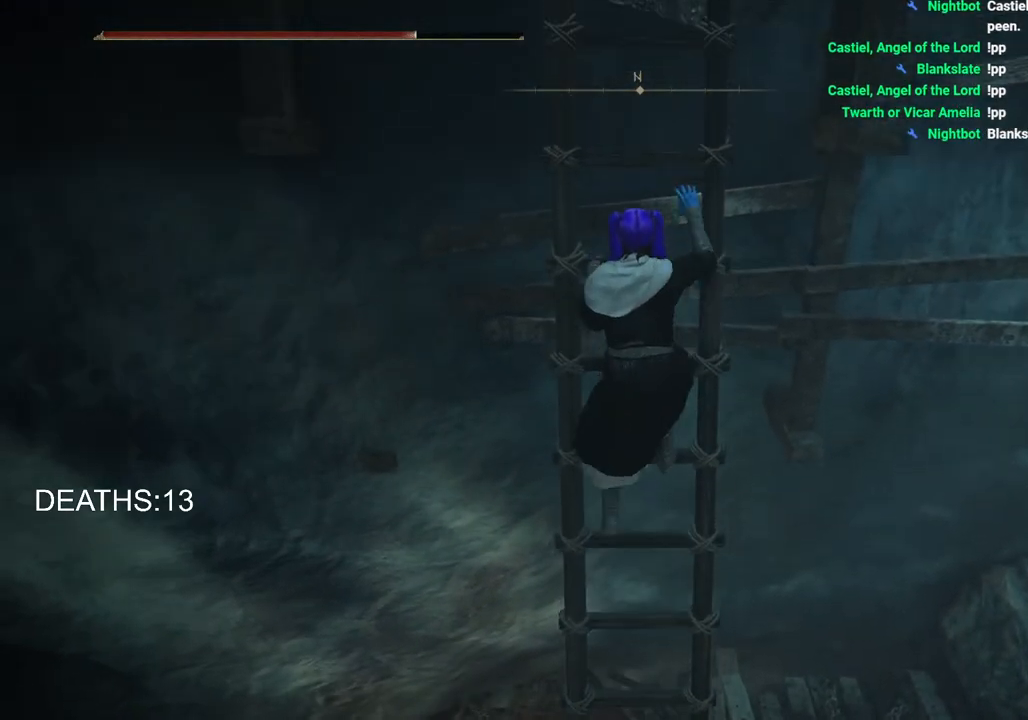
{"buttons": ["CIRCLE"], "left_stick": "up", "right_stick": "center", "events": []}
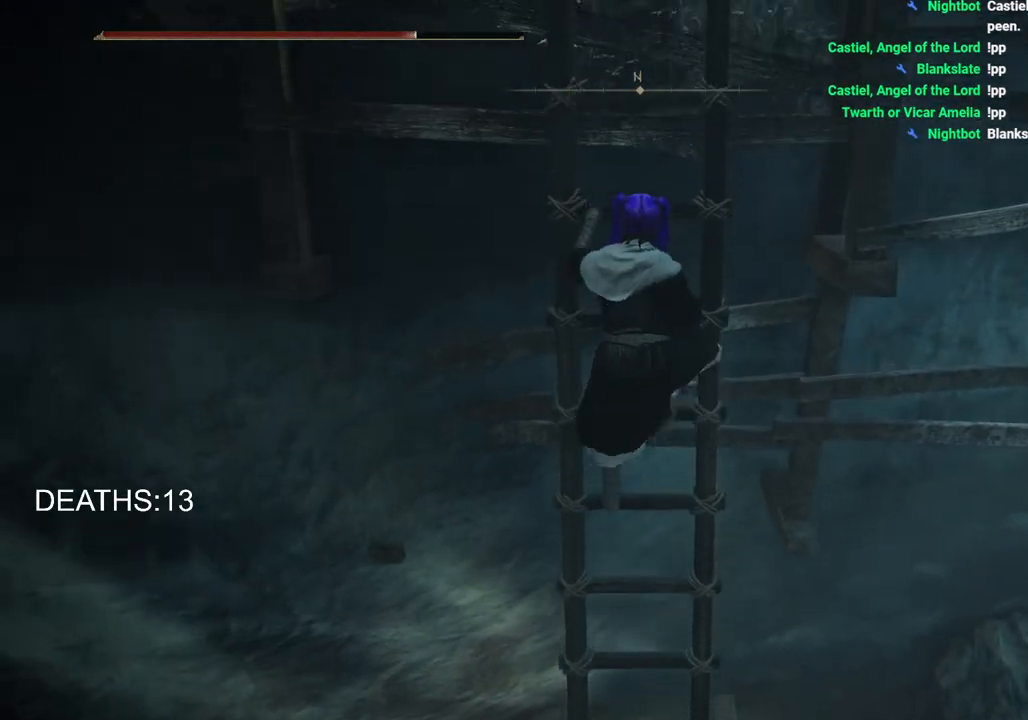
{"buttons": ["CIRCLE"], "left_stick": "up", "right_stick": "center", "events": []}
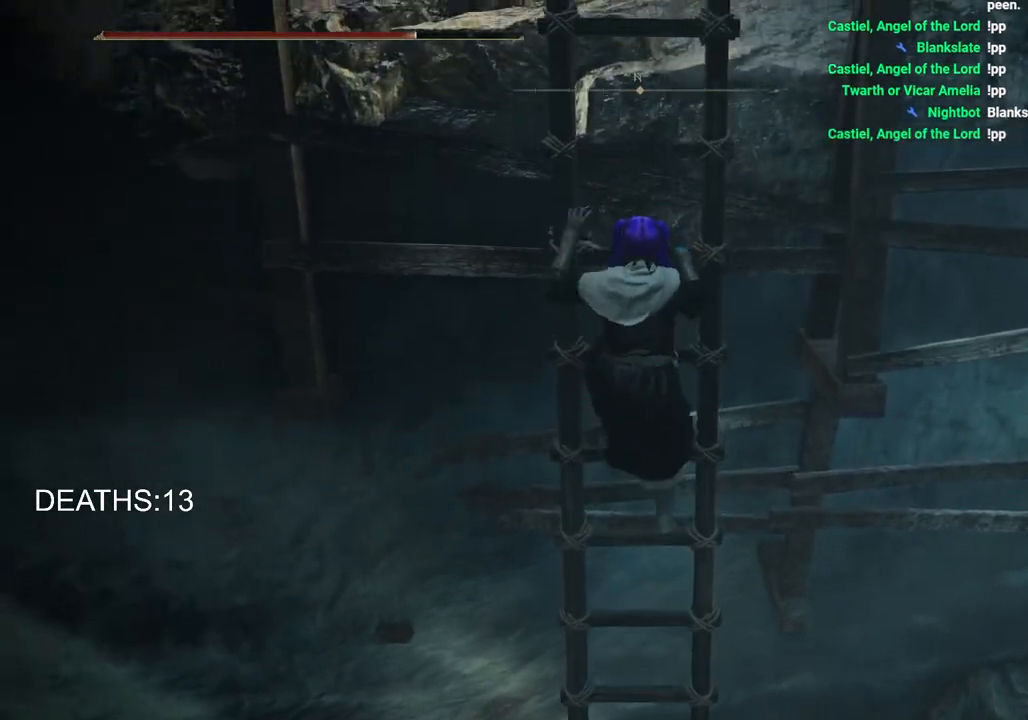
{"buttons": ["CIRCLE"], "left_stick": "up", "right_stick": "center", "events": []}
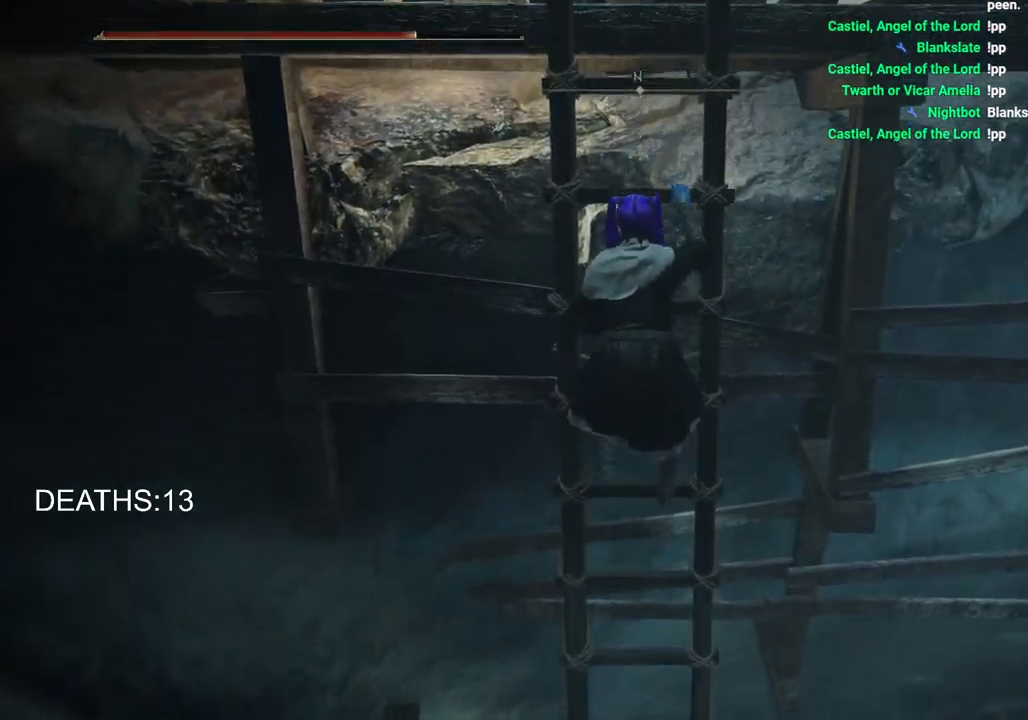
{"buttons": ["CIRCLE"], "left_stick": "up", "right_stick": "center", "events": []}
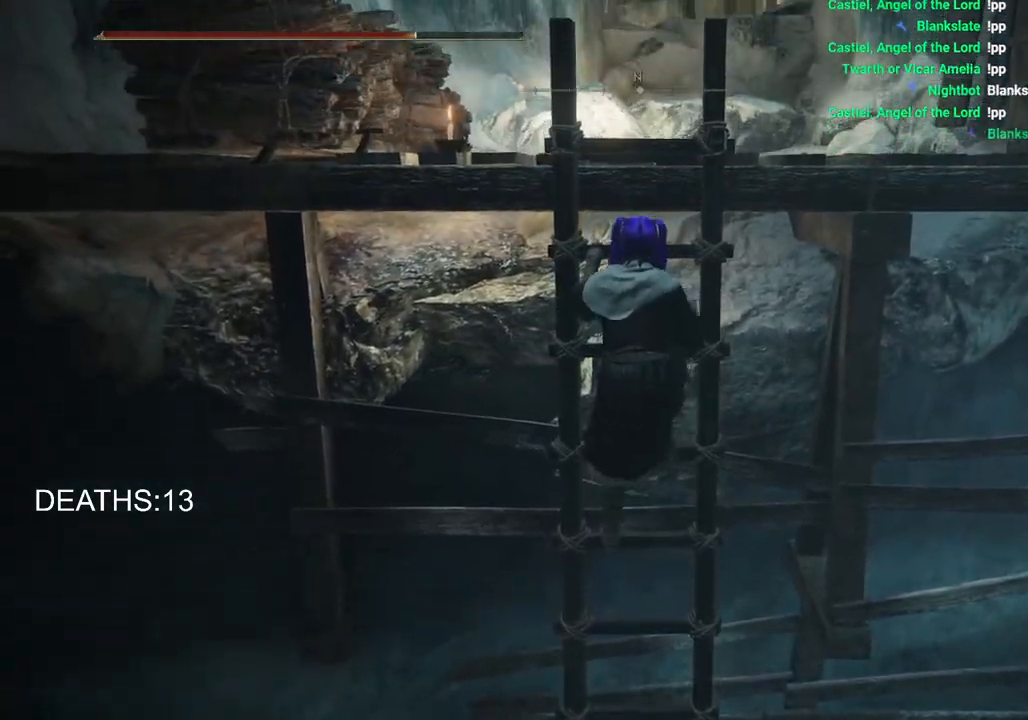
{"buttons": [], "left_stick": "up", "right_stick": "center", "events": [[367, "CIRCLE", "up"]]}
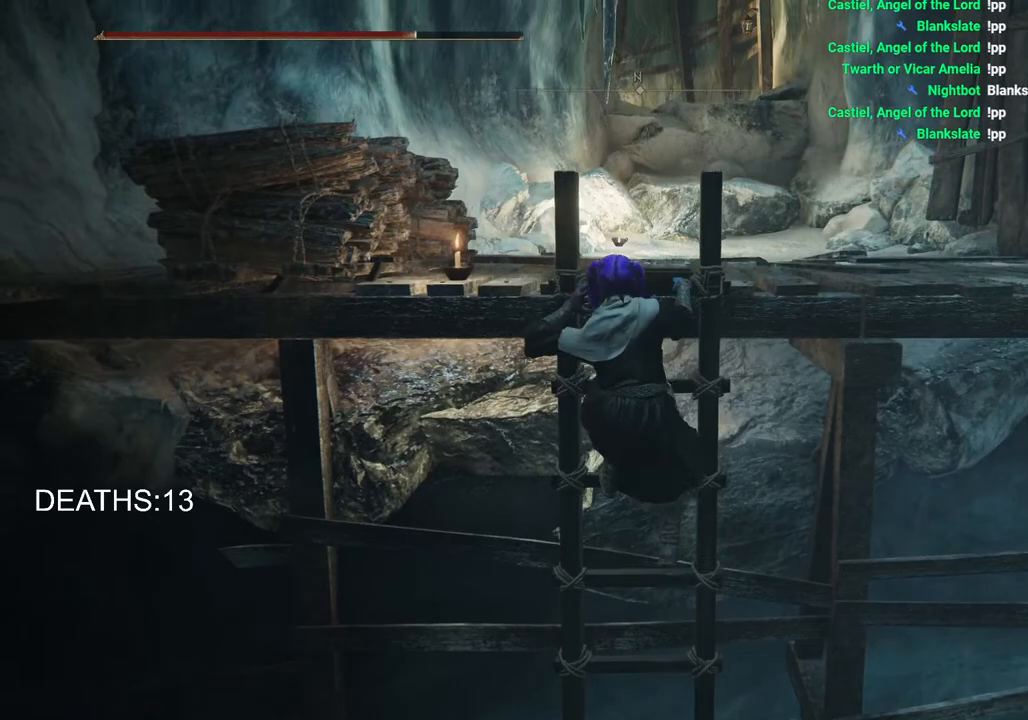
{"buttons": [], "left_stick": "center", "right_stick": "down", "events": [[17, "left_stick", "center"], [100, "right_stick", "down"]]}
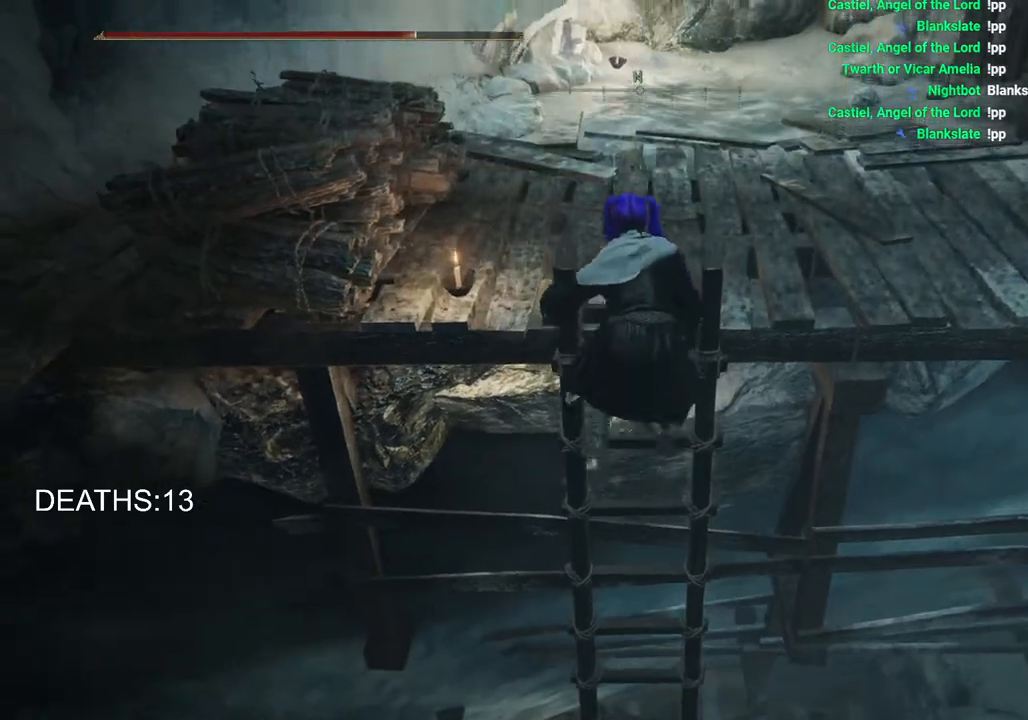
{"buttons": [], "left_stick": "up", "right_stick": "center", "events": [[17, "right_stick", "left"], [233, "left_stick", "up"], [317, "right_stick", "center"]]}
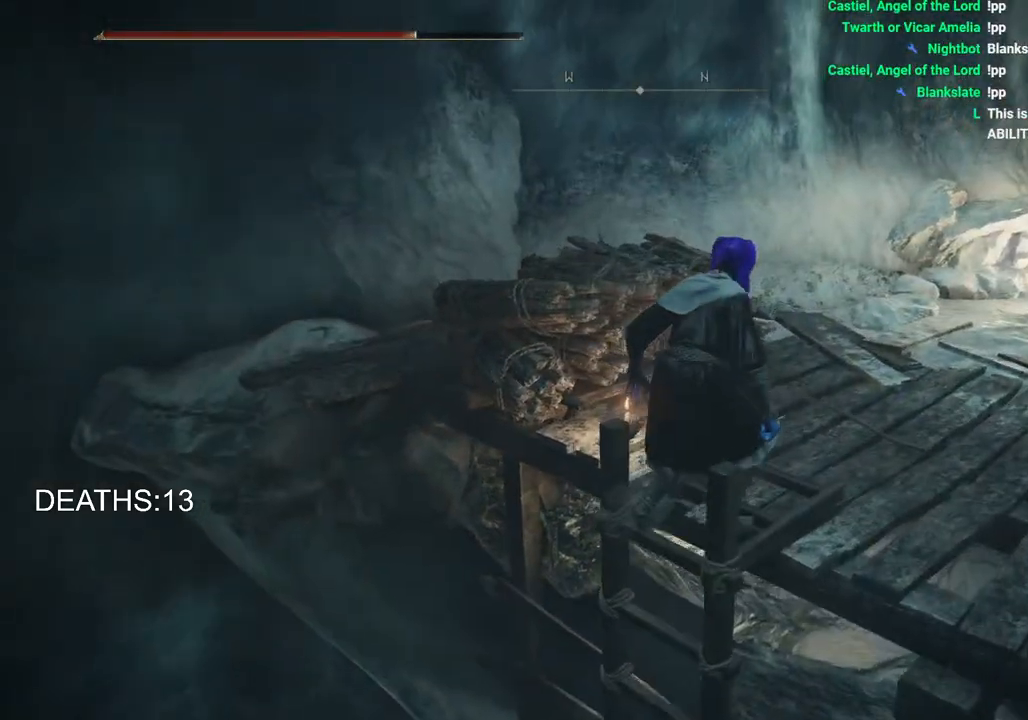
{"buttons": [], "left_stick": "up", "right_stick": "center", "events": [[100, "CIRCLE", "down"], [200, "CIRCLE", "up"], [283, "CIRCLE", "down"], [383, "CIRCLE", "up"]]}
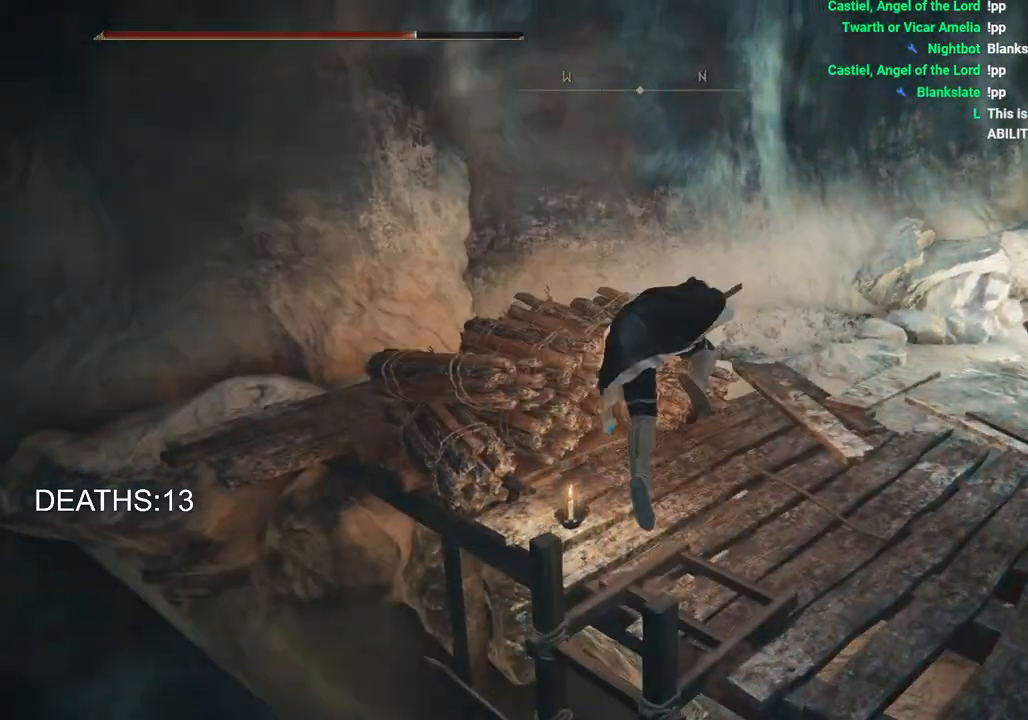
{"buttons": [], "left_stick": "up-right", "right_stick": "down-right", "events": [[283, "left_stick", "up-right"], [283, "right_stick", "down-right"]]}
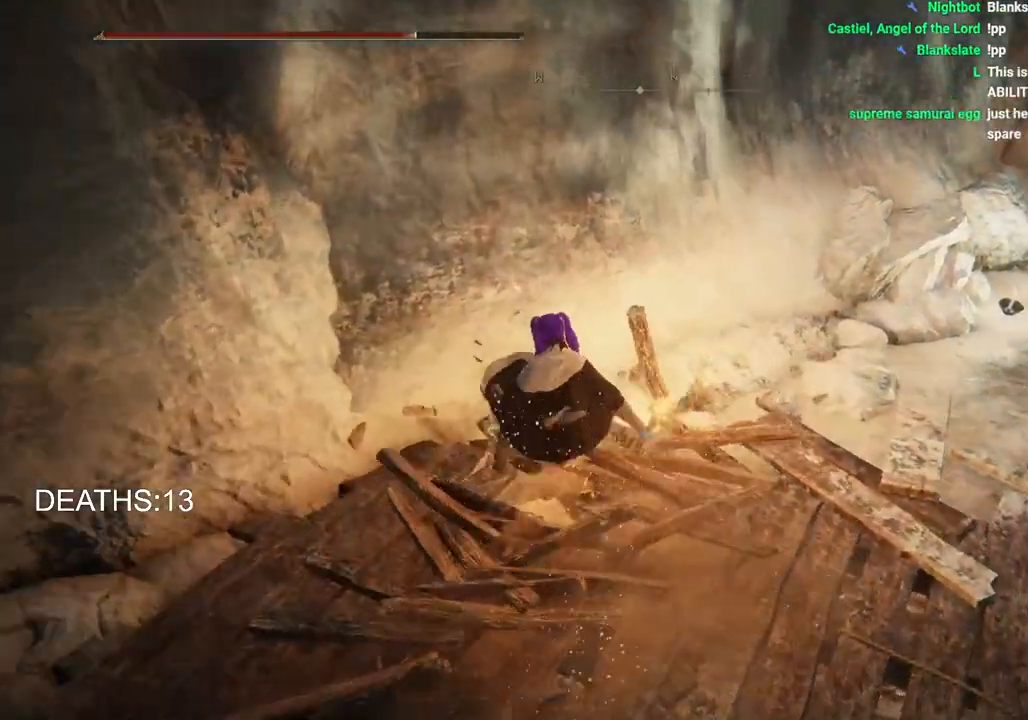
{"buttons": ["SQUARE"], "left_stick": "up-right", "right_stick": "center", "events": [[367, "right_stick", "center"], [467, "SQUARE", "down"]]}
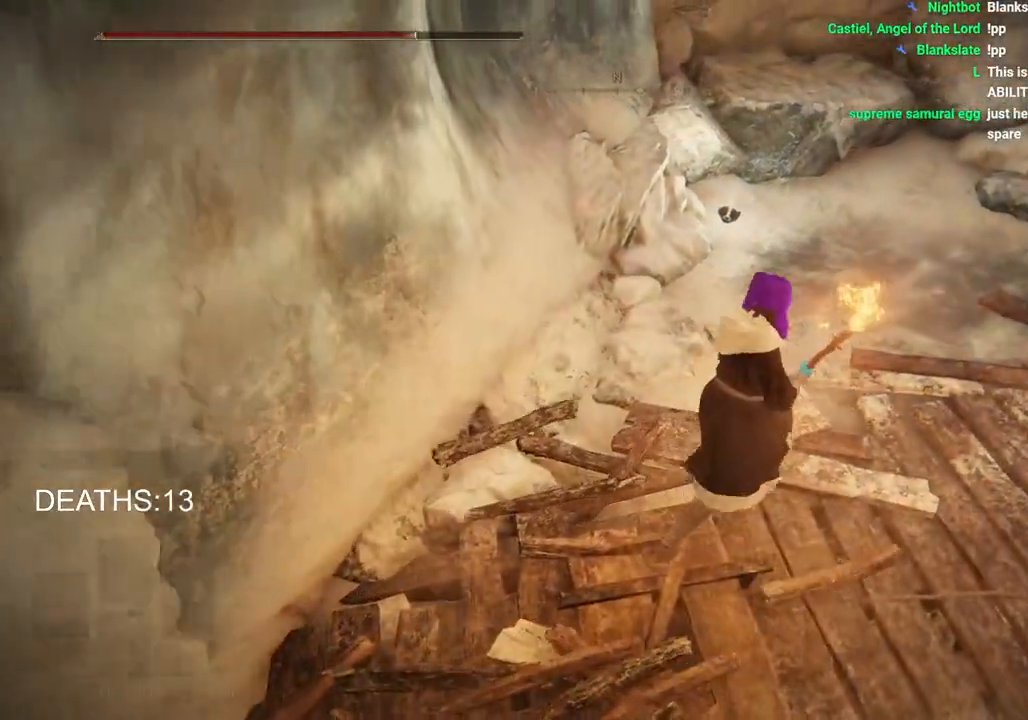
{"buttons": [], "left_stick": "up-right", "right_stick": "down-right", "events": [[83, "SQUARE", "up"], [350, "right_stick", "right"], [467, "right_stick", "down-right"]]}
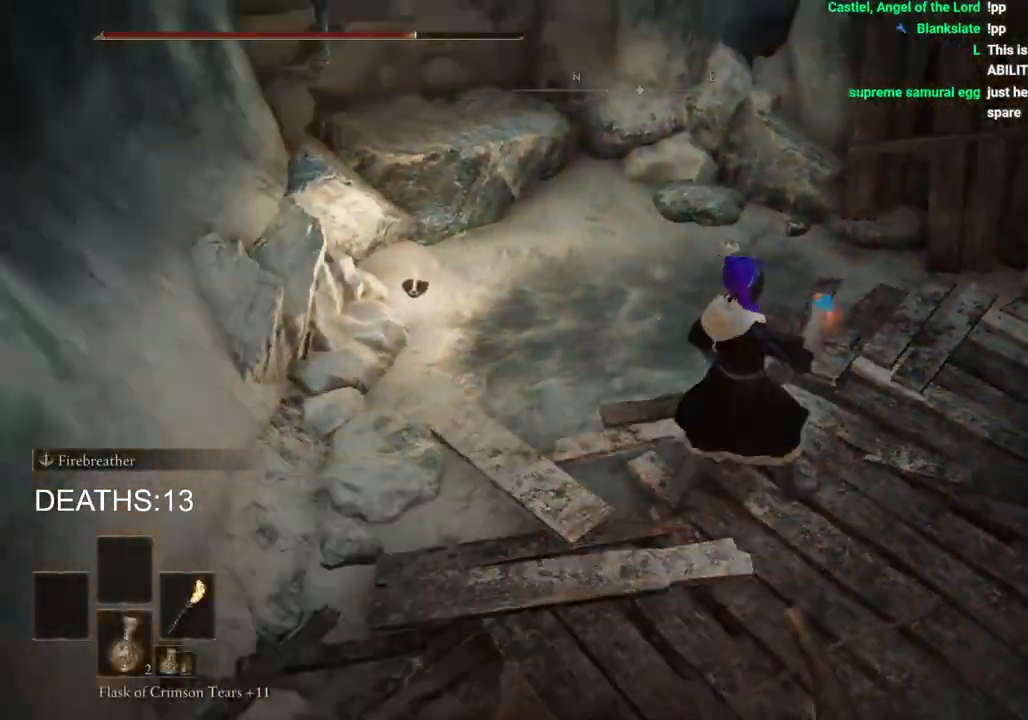
{"buttons": [], "left_stick": "up-right", "right_stick": "right", "events": [[167, "right_stick", "right"]]}
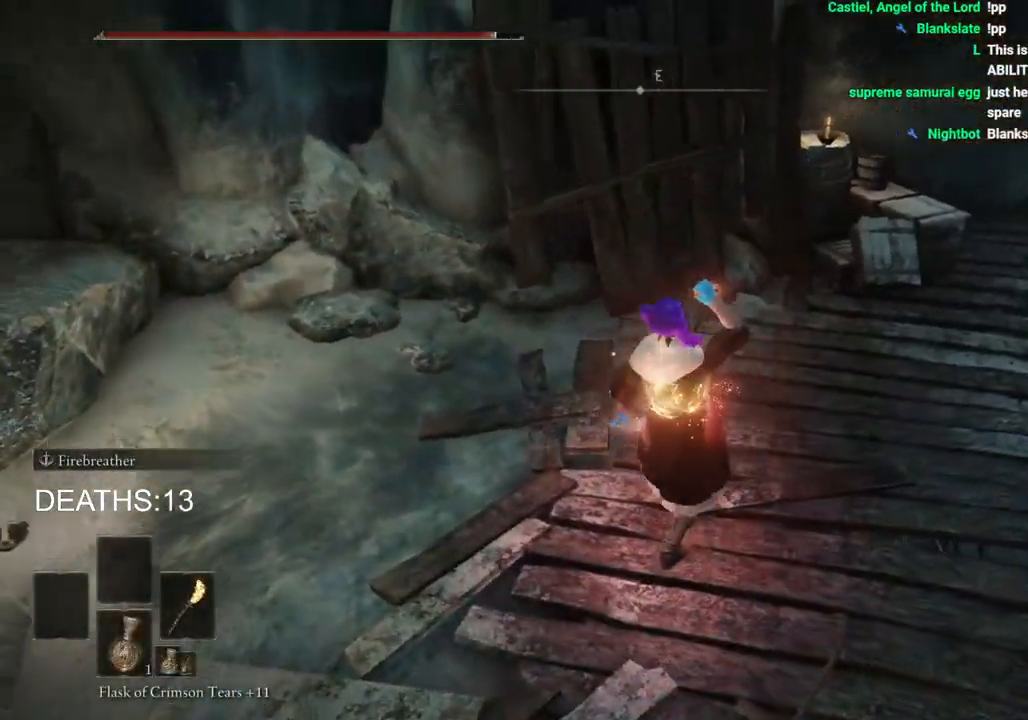
{"buttons": [], "left_stick": "up-right", "right_stick": "center", "events": [[117, "right_stick", "center"]]}
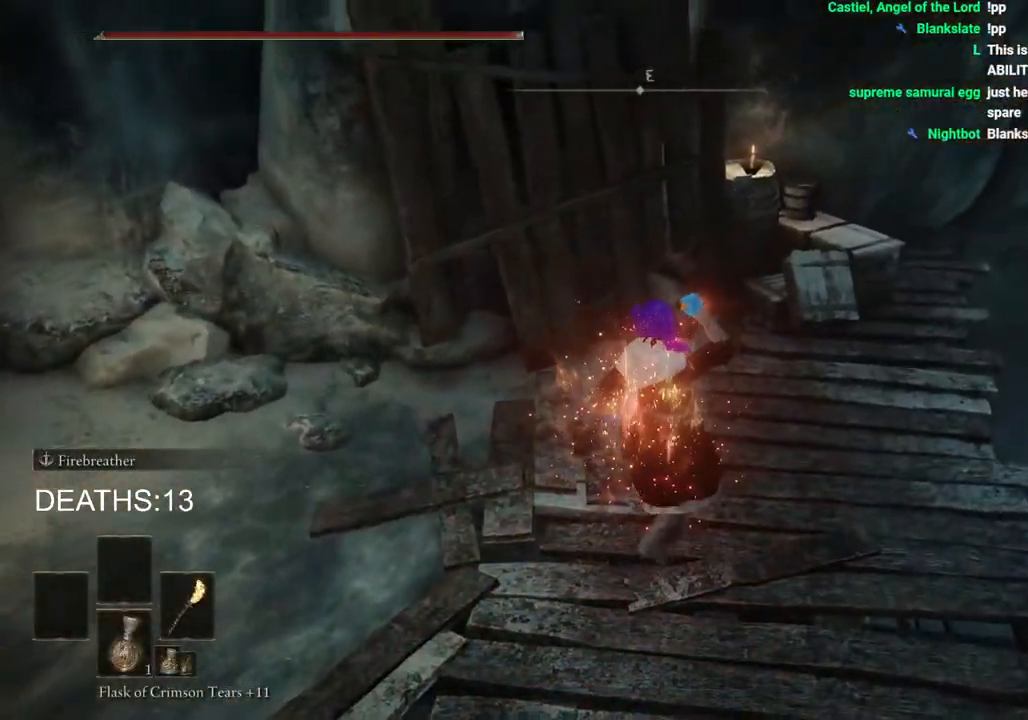
{"buttons": [], "left_stick": "up-right", "right_stick": "center", "events": []}